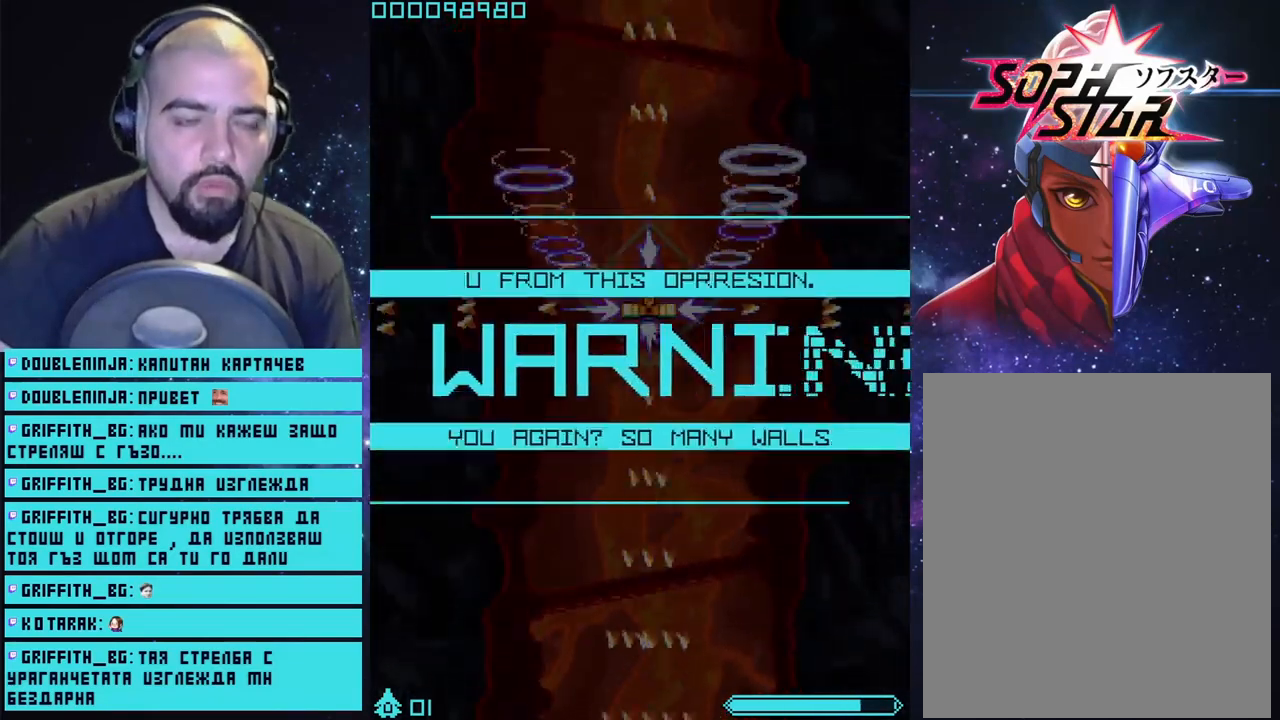
Gameplay with a controller (PlayStation layout); each line is a JSON object with the inputs held at the frame after it. "events" lists button and stick changes between this image and that frame as [ms after this image, input, new state], when the widget could be followed in between.
{"buttons": ["CROSS"], "left_stick": "center", "right_stick": "center", "events": [[133, "left_stick", "down"], [500, "left_stick", "center"]]}
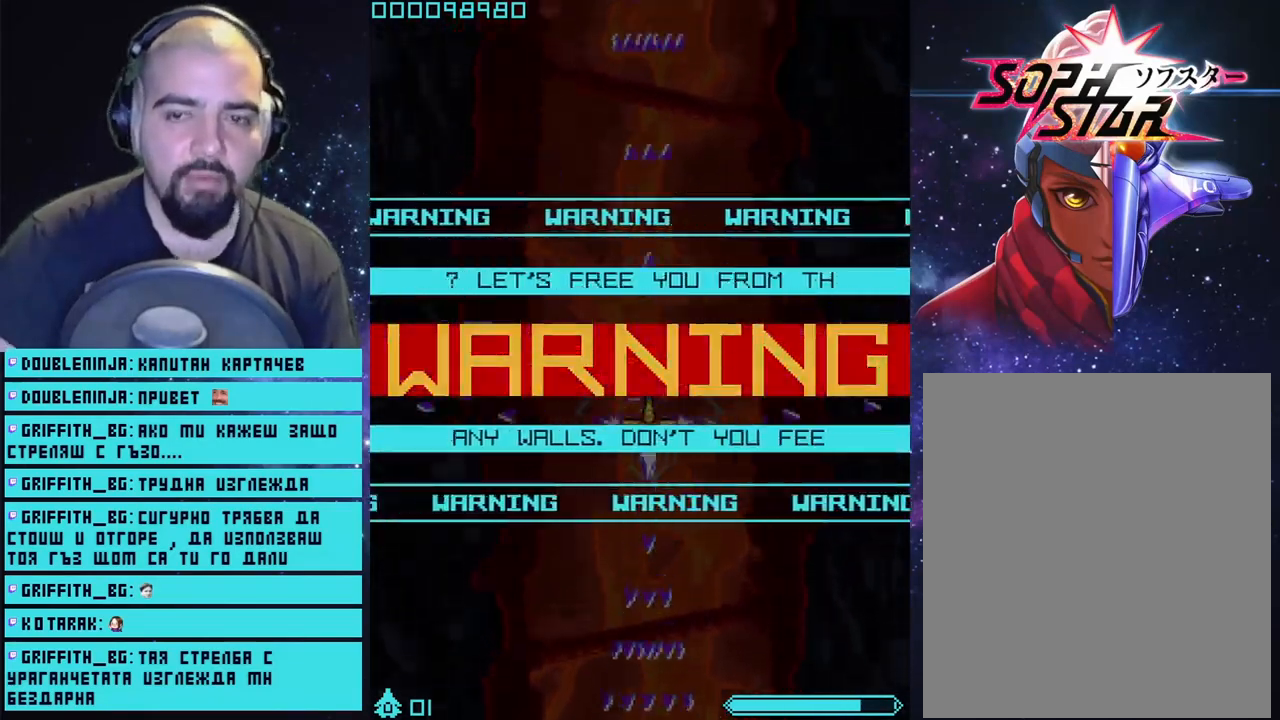
{"buttons": ["CROSS"], "left_stick": "center", "right_stick": "center", "events": []}
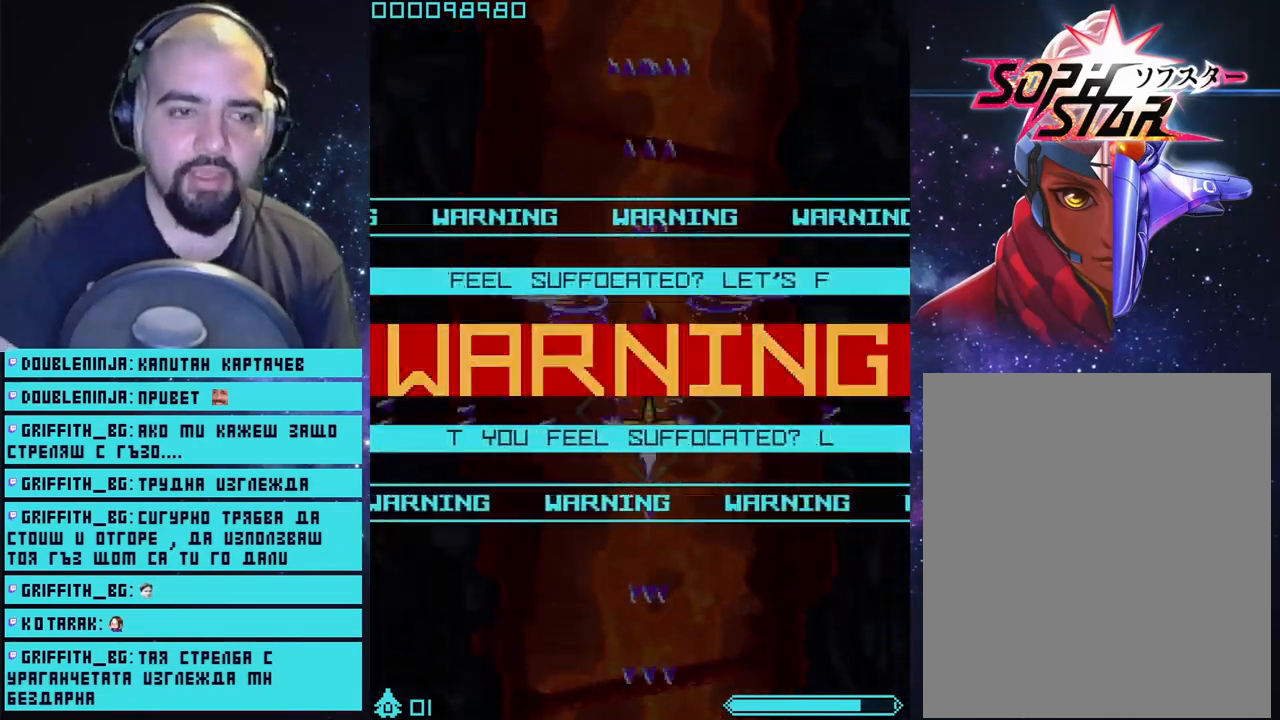
{"buttons": ["CROSS"], "left_stick": "down", "right_stick": "center", "events": [[367, "left_stick", "down"]]}
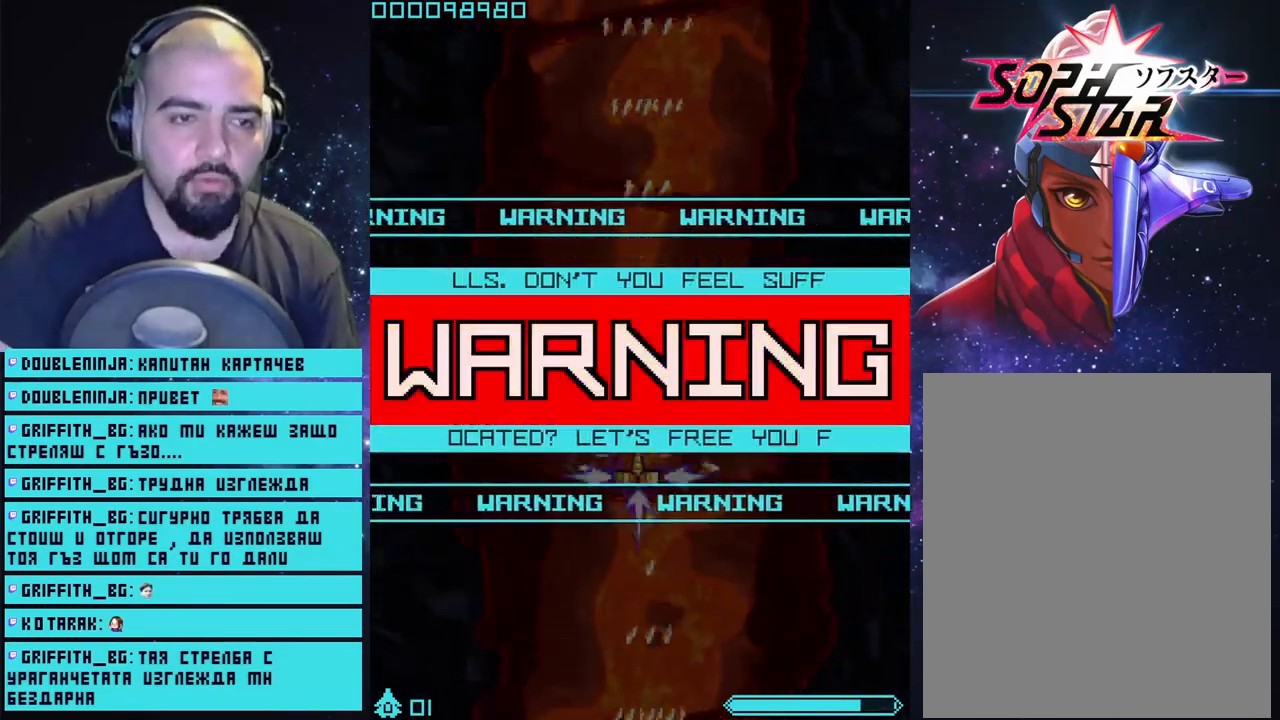
{"buttons": ["CROSS"], "left_stick": "up", "right_stick": "center", "events": [[33, "left_stick", "center"], [417, "left_stick", "up"]]}
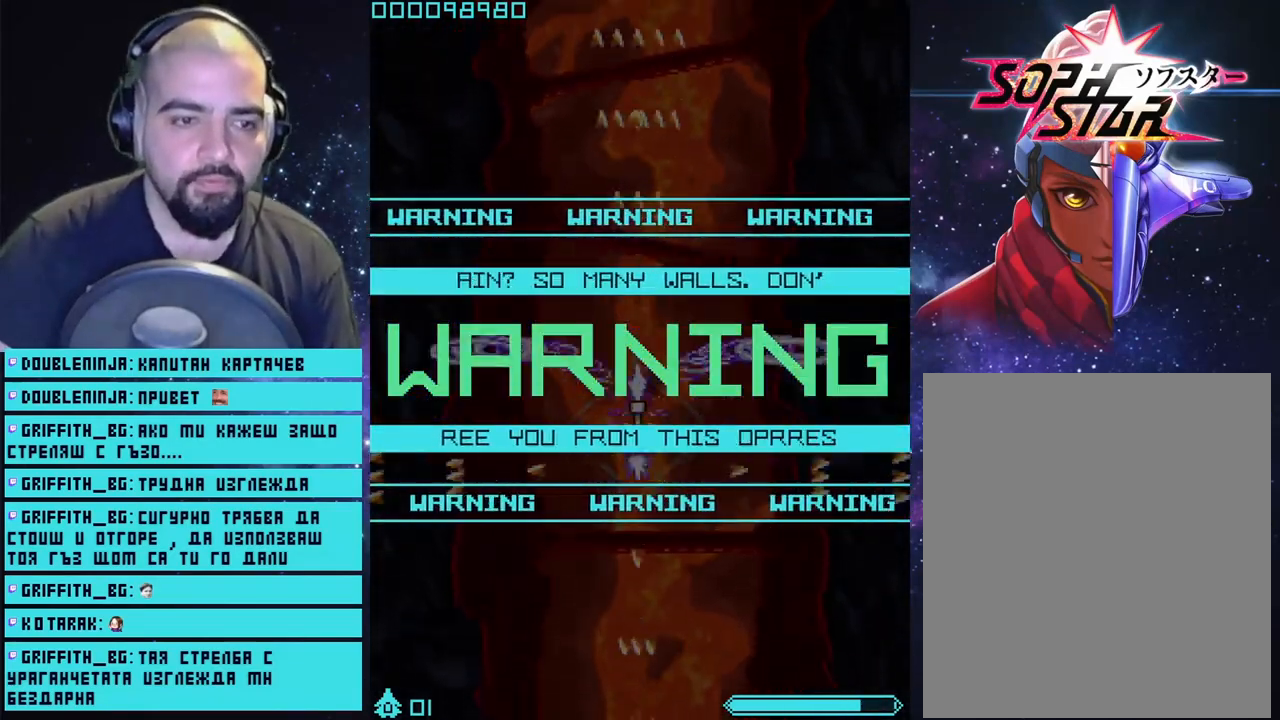
{"buttons": ["CROSS"], "left_stick": "center", "right_stick": "center", "events": [[167, "left_stick", "center"]]}
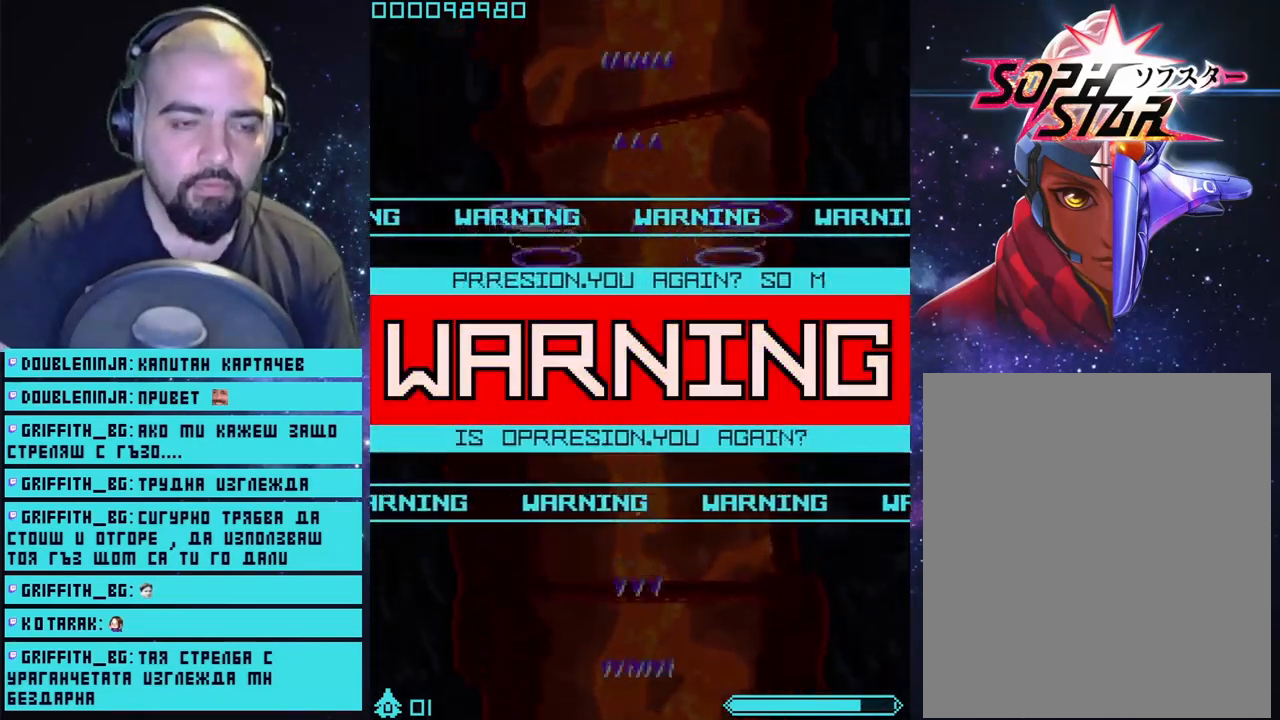
{"buttons": ["CROSS"], "left_stick": "center", "right_stick": "center", "events": []}
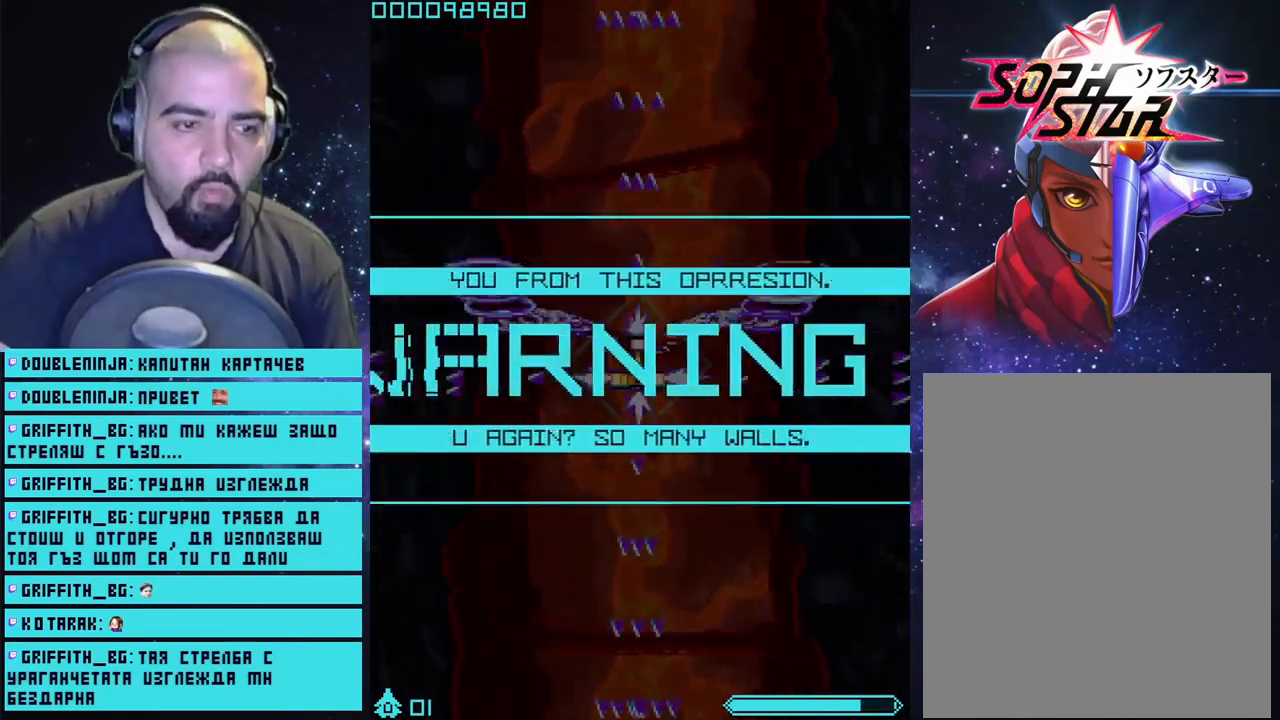
{"buttons": ["CROSS"], "left_stick": "center", "right_stick": "center", "events": [[50, "left_stick", "down"], [233, "left_stick", "center"]]}
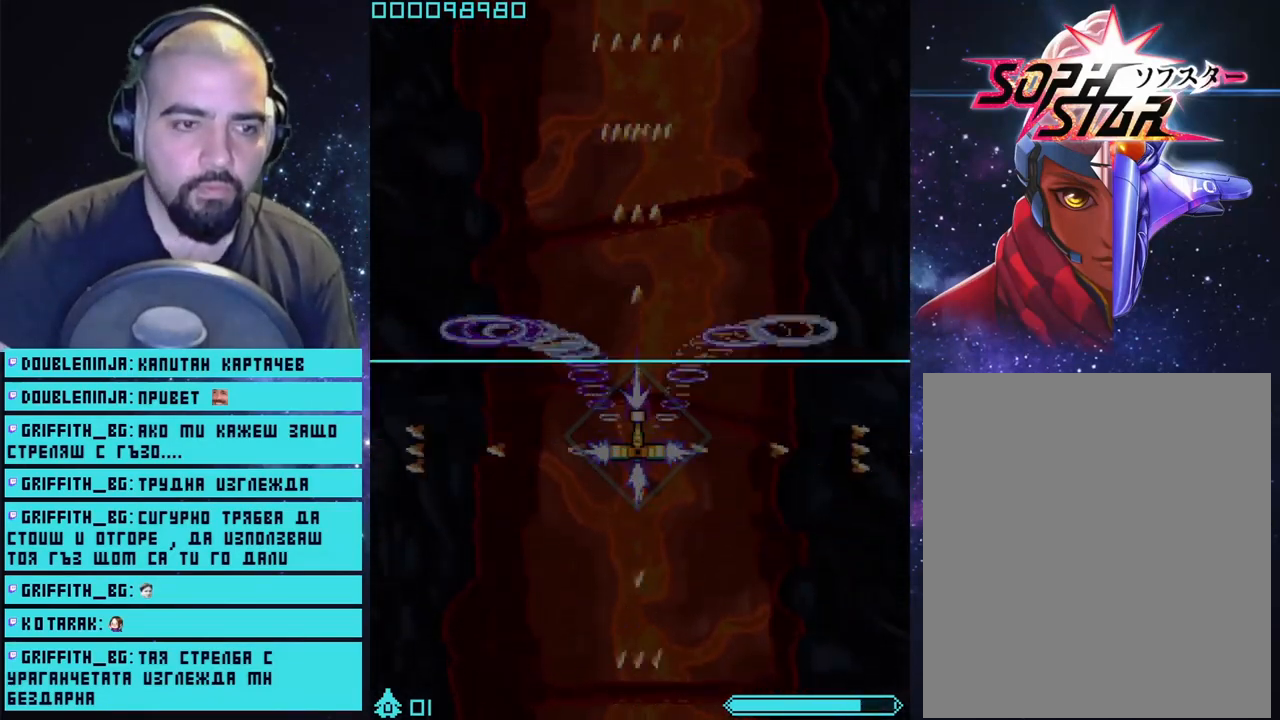
{"buttons": ["CROSS"], "left_stick": "up", "right_stick": "center", "events": [[467, "left_stick", "up"]]}
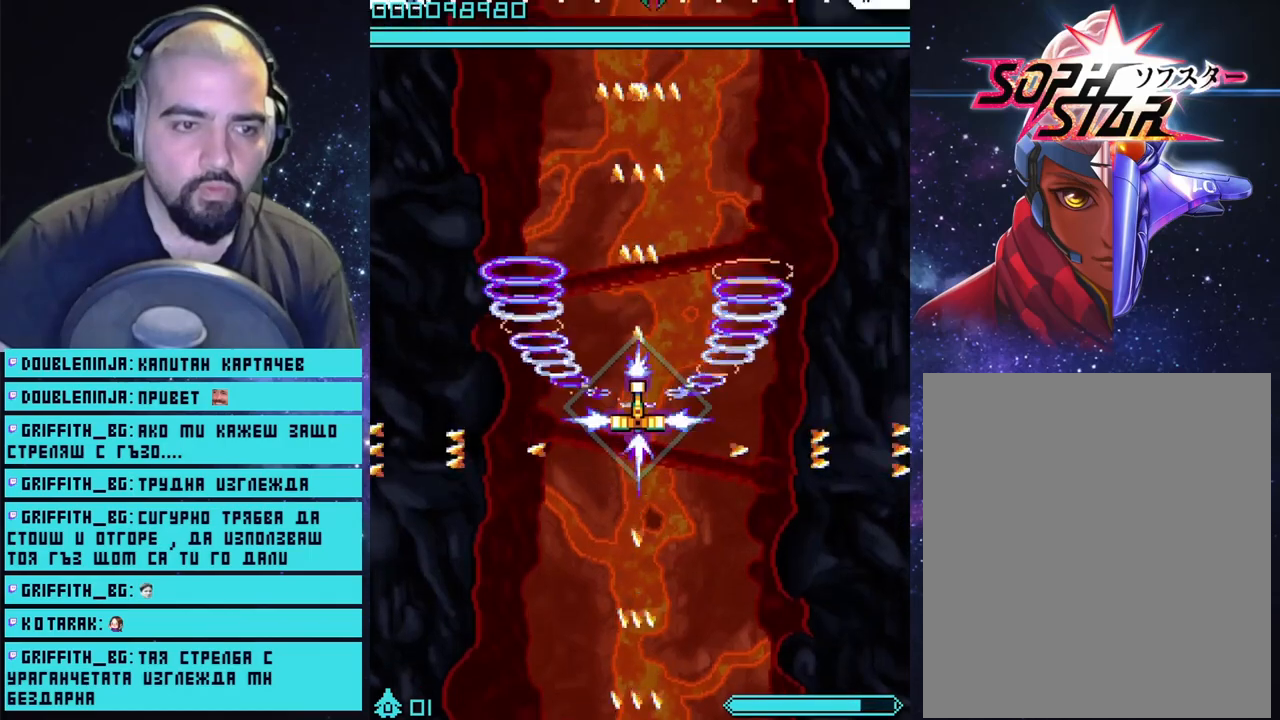
{"buttons": ["CROSS"], "left_stick": "center", "right_stick": "center", "events": [[133, "left_stick", "center"]]}
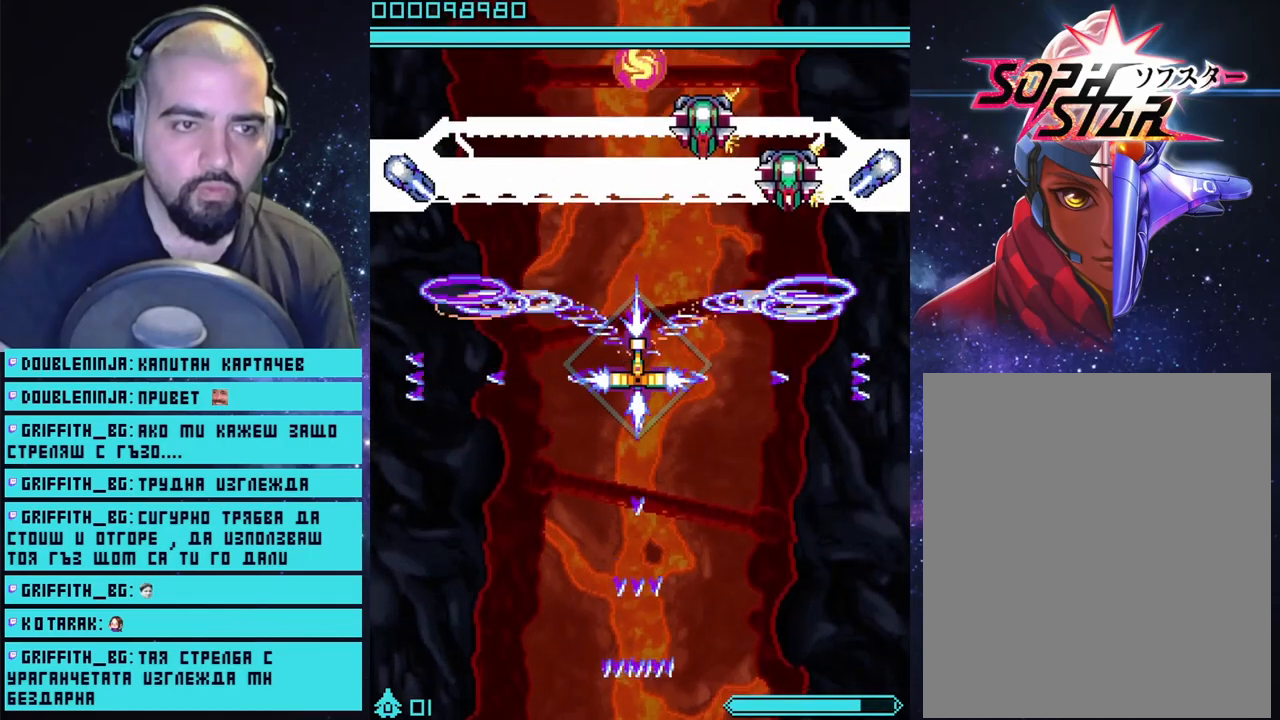
{"buttons": ["CROSS"], "left_stick": "down", "right_stick": "center", "events": [[300, "left_stick", "down"]]}
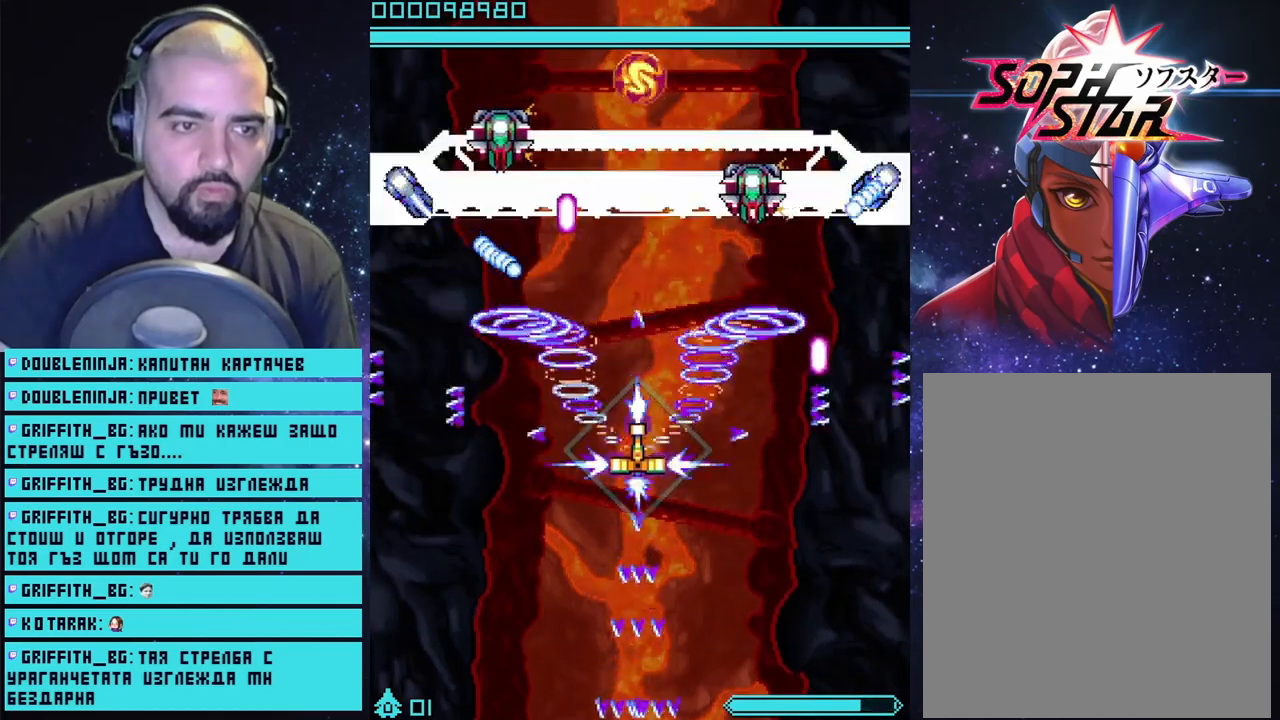
{"buttons": ["CROSS"], "left_stick": "down", "right_stick": "center", "events": []}
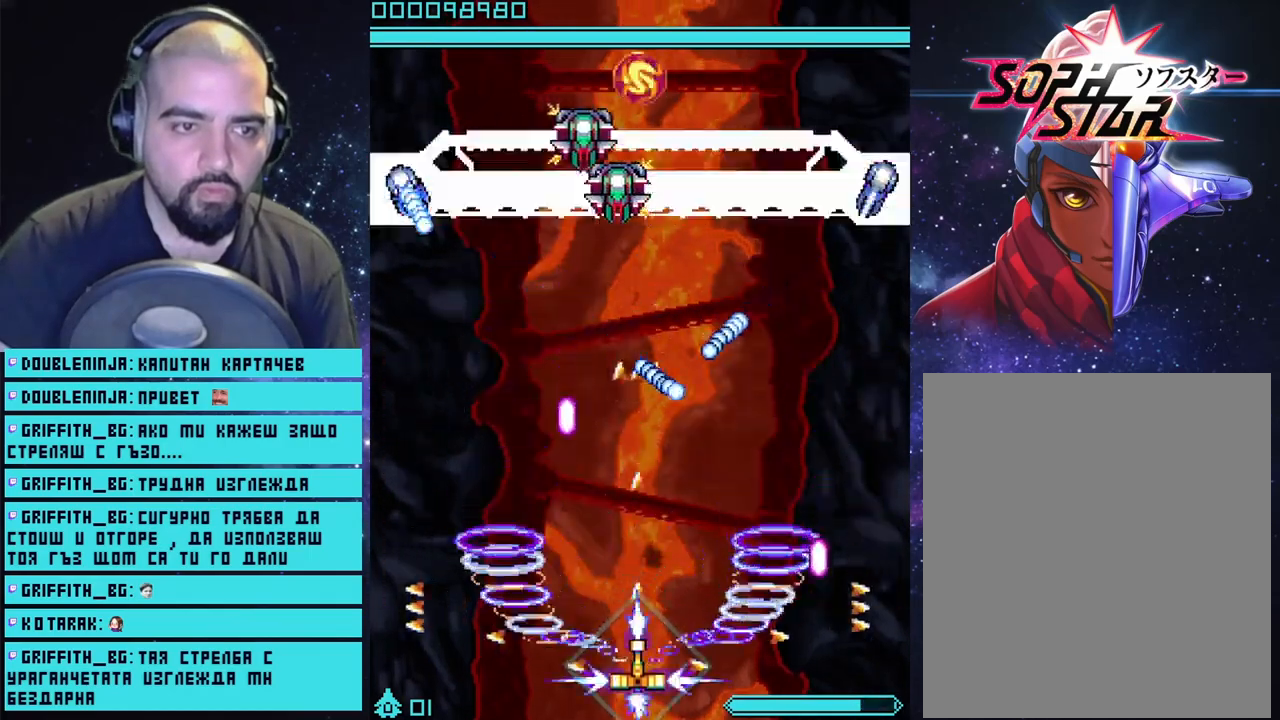
{"buttons": ["CROSS"], "left_stick": "center", "right_stick": "center", "events": [[317, "left_stick", "center"]]}
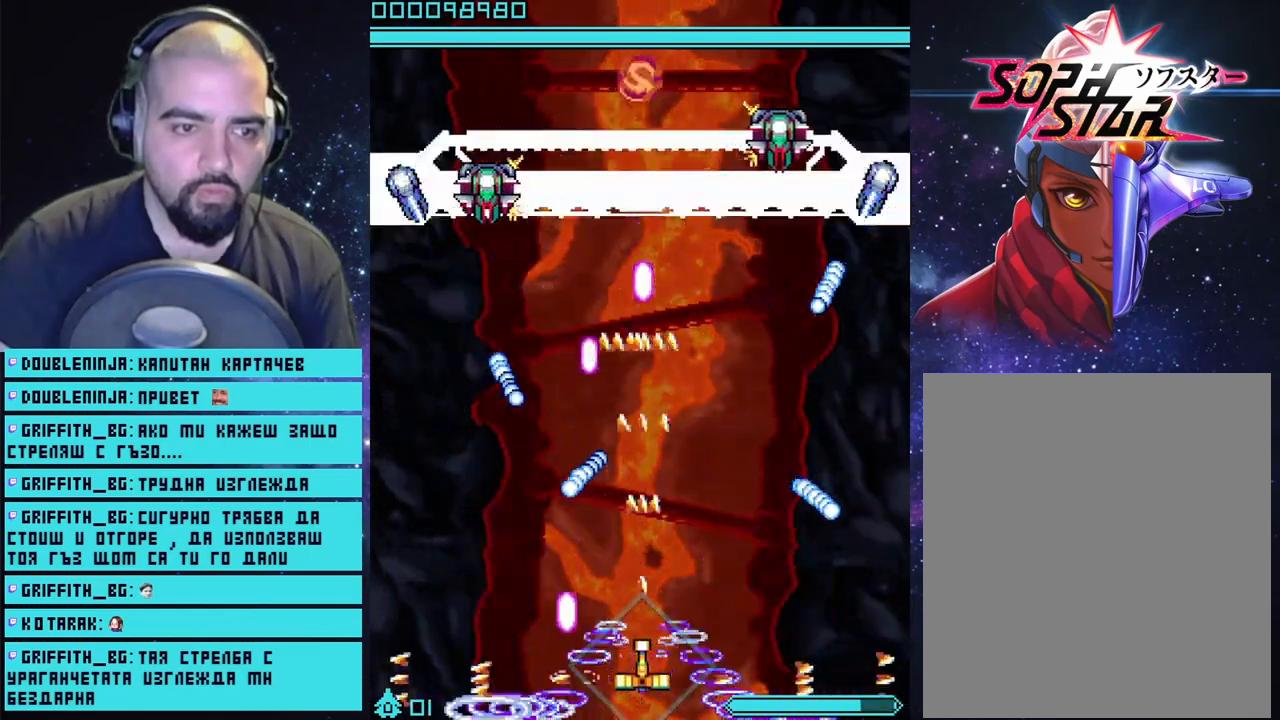
{"buttons": ["CROSS"], "left_stick": "right", "right_stick": "center", "events": [[33, "left_stick", "right"], [183, "left_stick", "center"], [400, "left_stick", "right"]]}
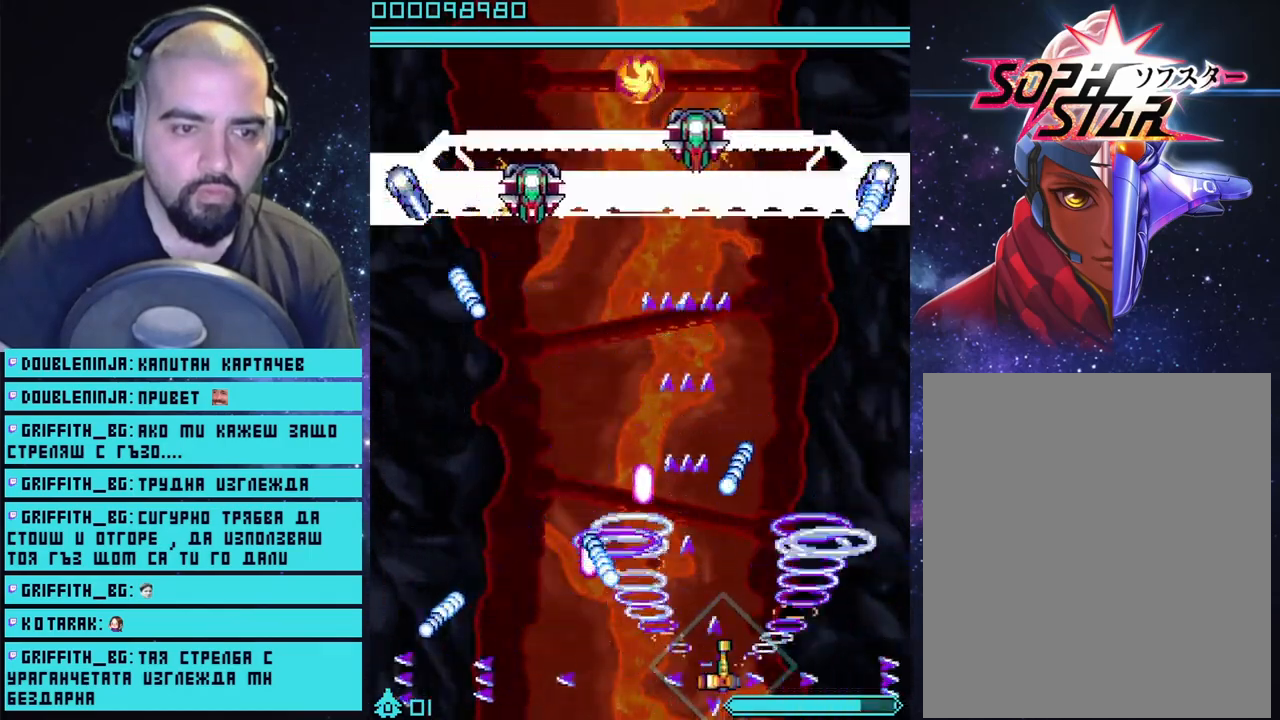
{"buttons": ["CROSS"], "left_stick": "center", "right_stick": "center", "events": [[117, "left_stick", "center"]]}
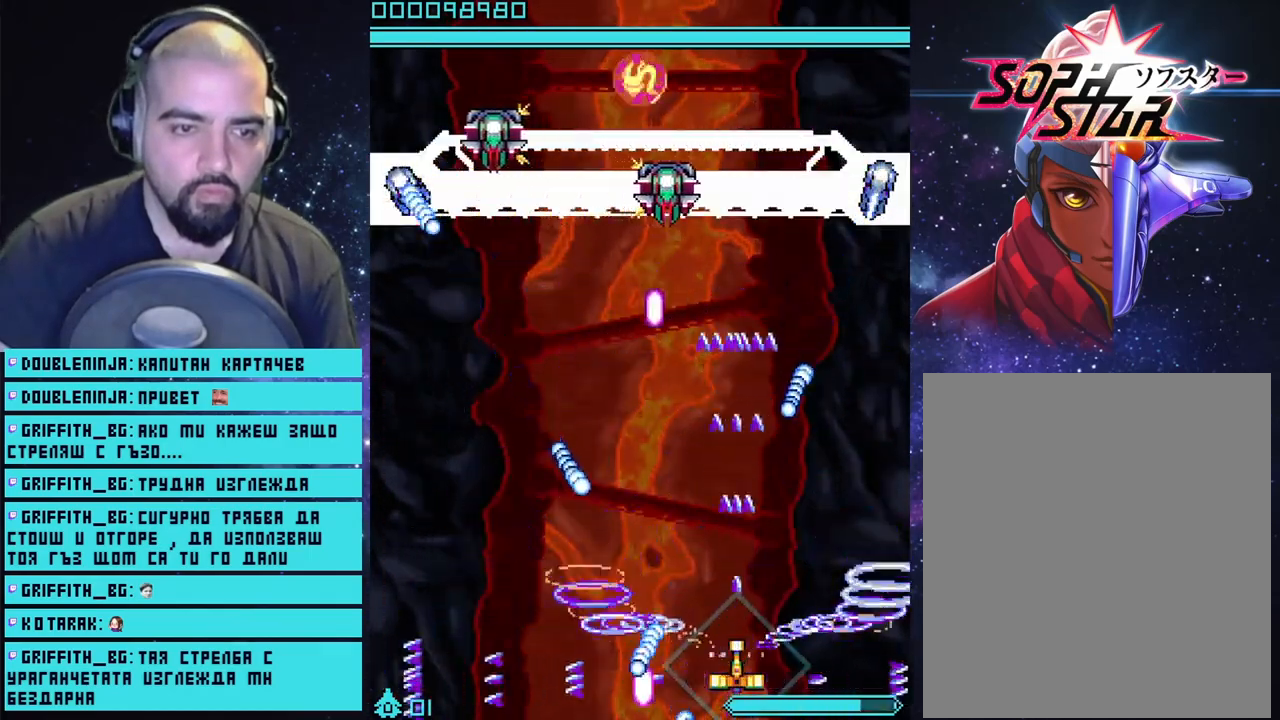
{"buttons": ["CROSS"], "left_stick": "center", "right_stick": "center", "events": [[33, "left_stick", "right"], [400, "left_stick", "center"]]}
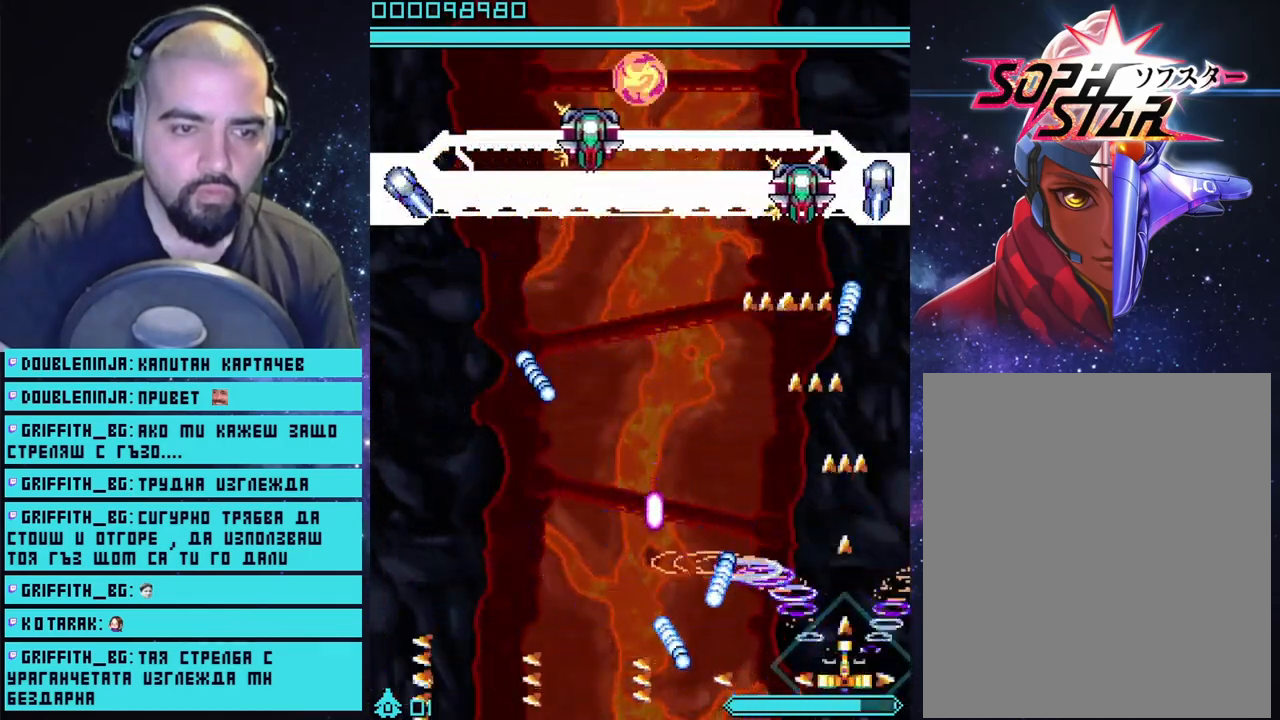
{"buttons": ["CROSS"], "left_stick": "center", "right_stick": "center", "events": []}
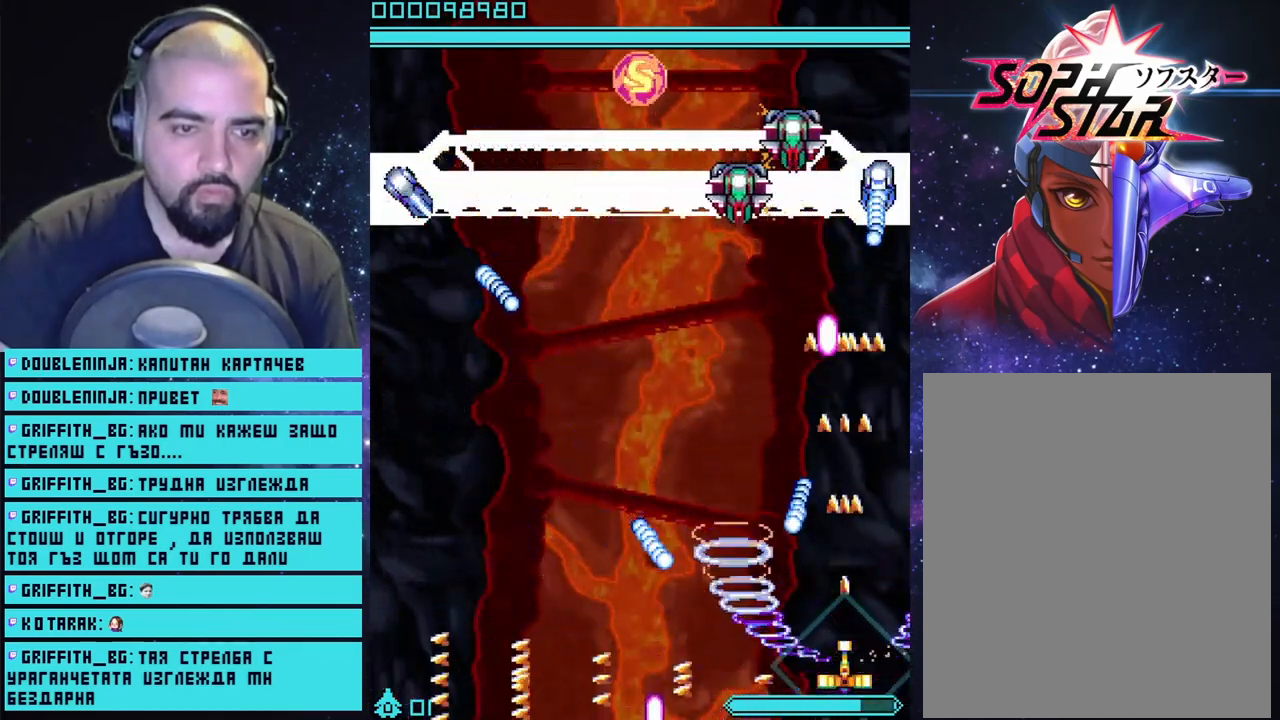
{"buttons": ["CROSS"], "left_stick": "center", "right_stick": "center", "events": [[17, "left_stick", "up-right"], [350, "left_stick", "center"]]}
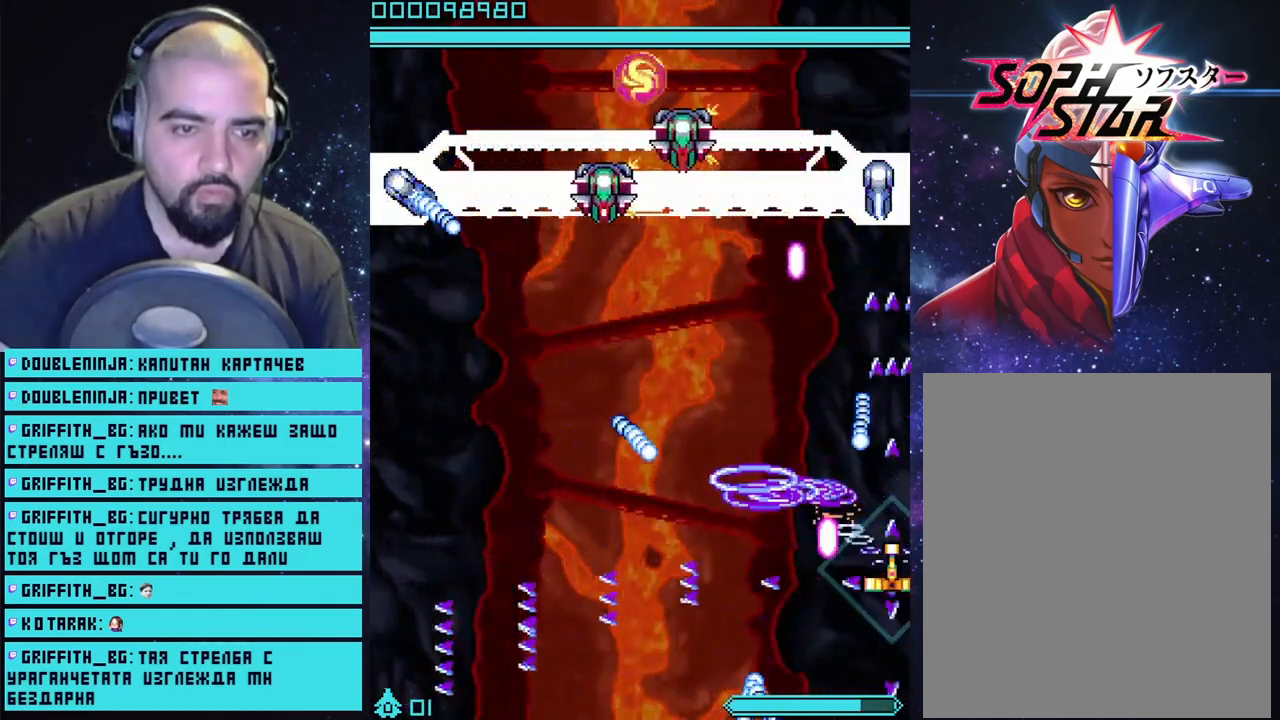
{"buttons": ["CROSS"], "left_stick": "left", "right_stick": "center", "events": [[117, "left_stick", "right"], [233, "left_stick", "up-right"], [483, "left_stick", "left"]]}
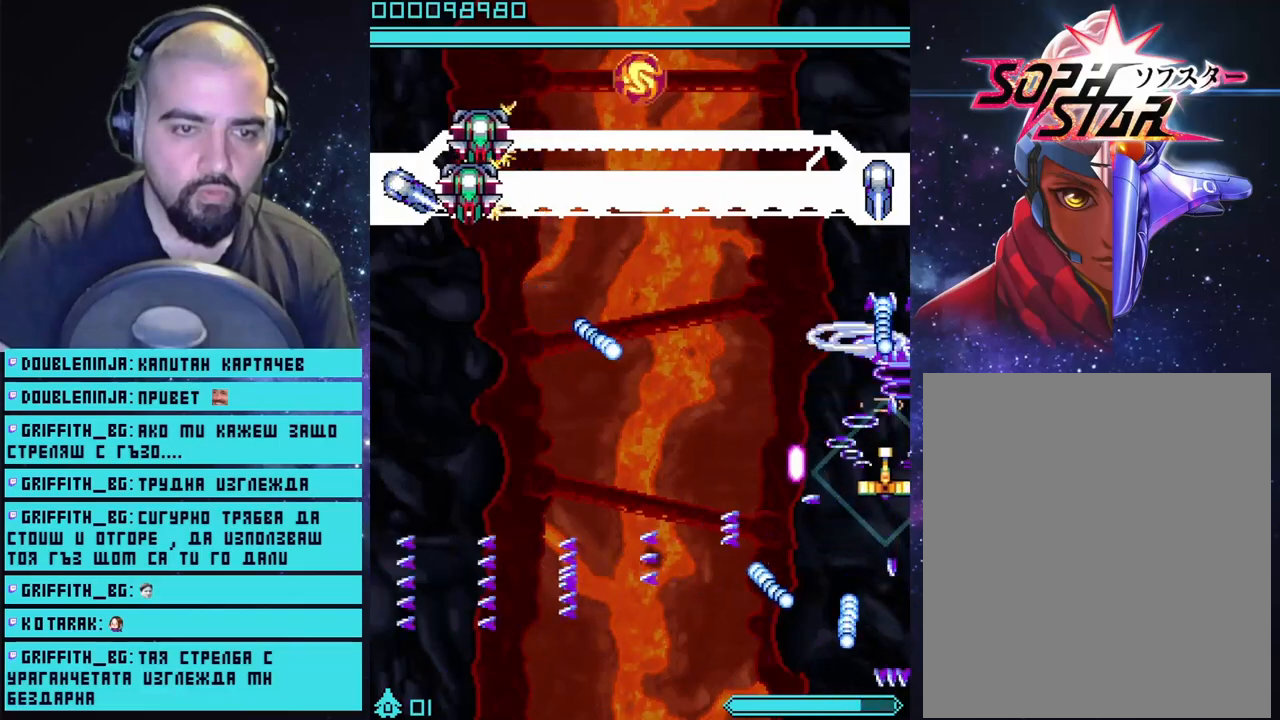
{"buttons": ["CROSS"], "left_stick": "down", "right_stick": "center", "events": [[317, "left_stick", "down"]]}
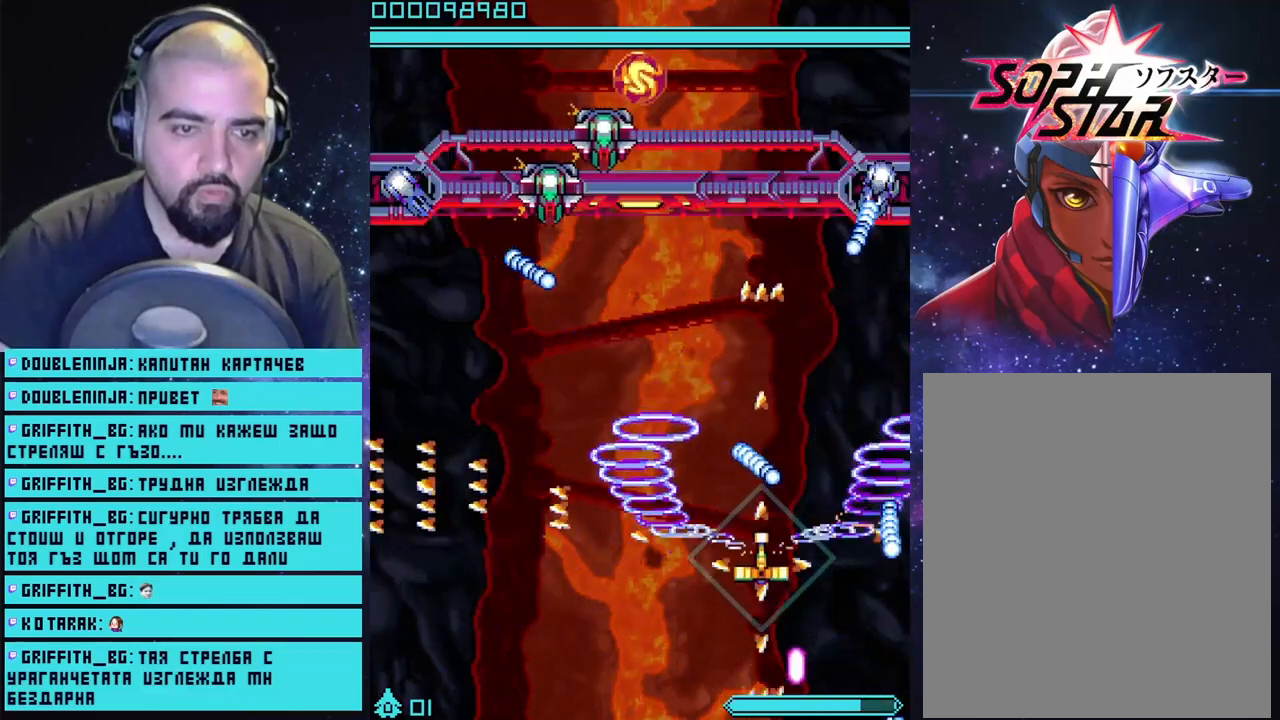
{"buttons": ["CROSS"], "left_stick": "center", "right_stick": "center", "events": [[300, "left_stick", "left"], [400, "left_stick", "center"]]}
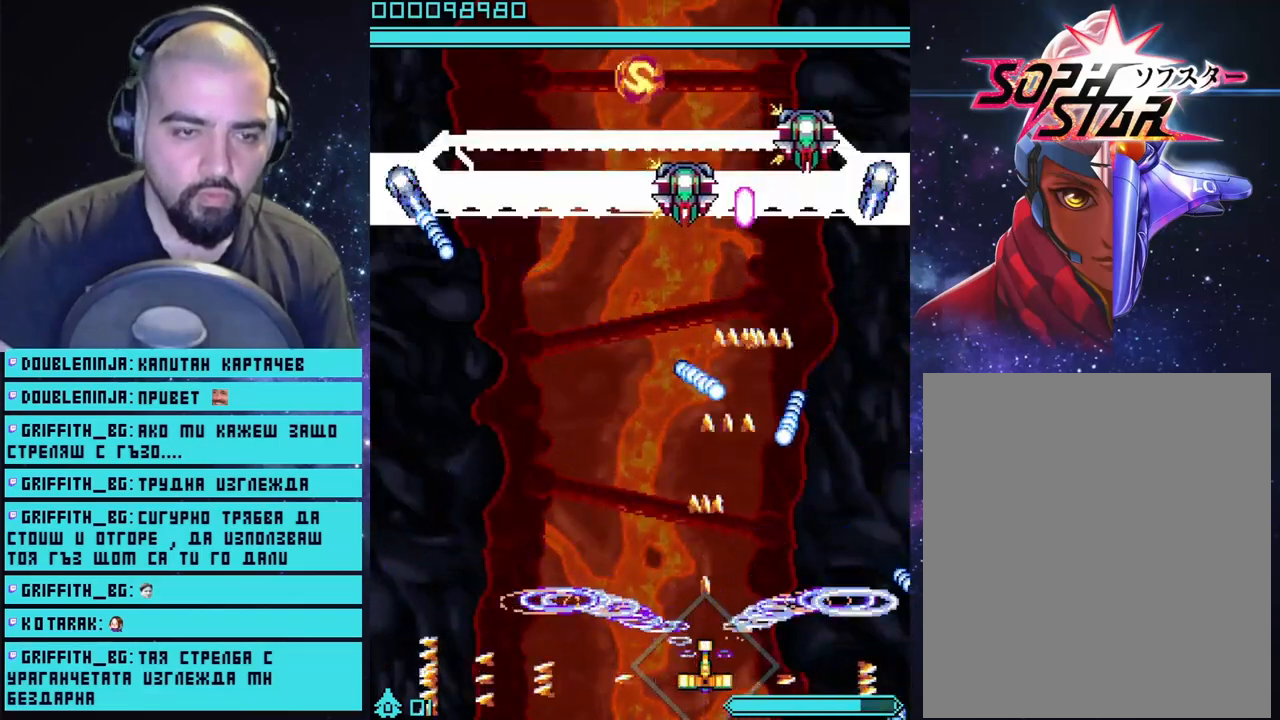
{"buttons": ["CROSS"], "left_stick": "down-left", "right_stick": "center", "events": [[367, "left_stick", "down-left"]]}
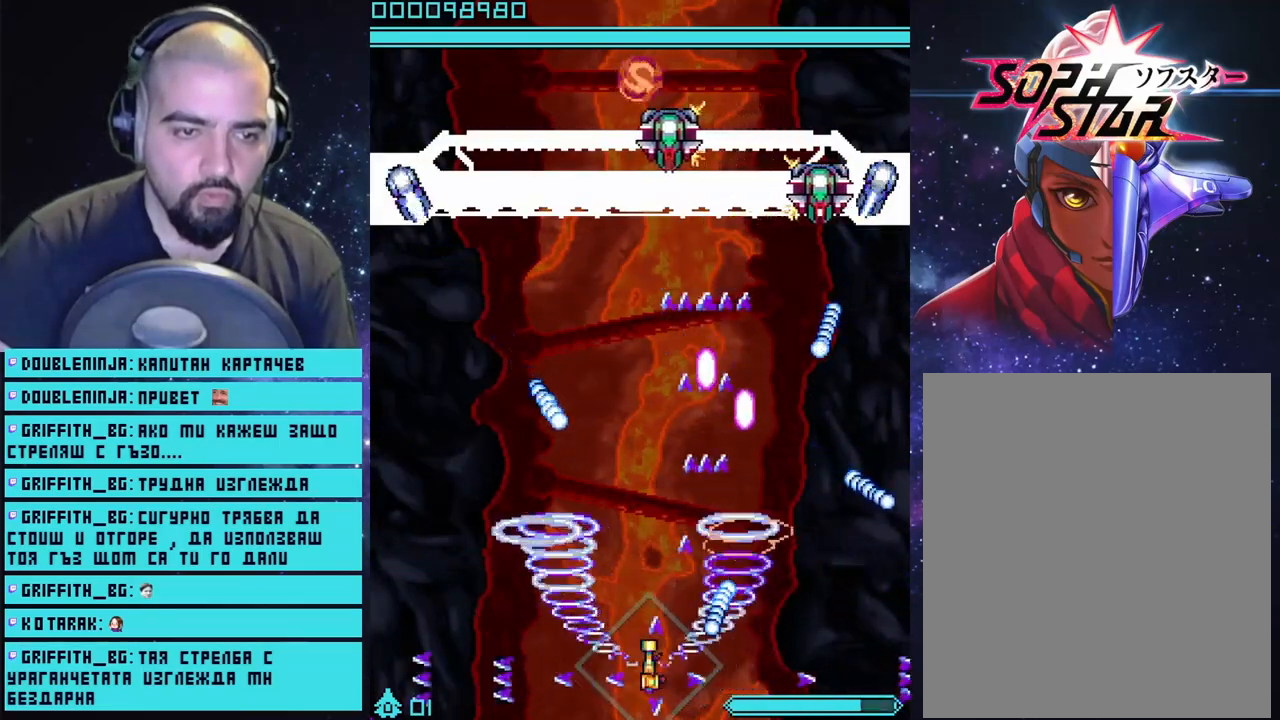
{"buttons": ["CROSS"], "left_stick": "center", "right_stick": "center", "events": [[50, "left_stick", "center"], [133, "left_stick", "left"], [267, "left_stick", "center"]]}
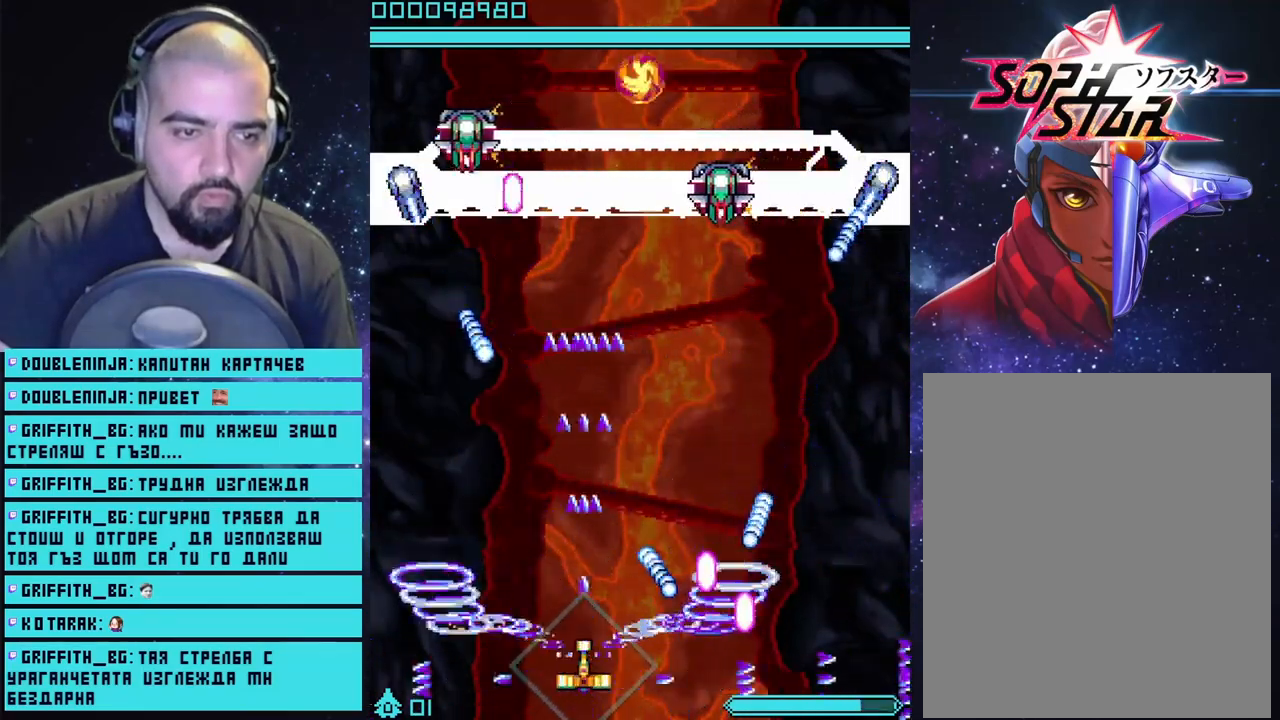
{"buttons": ["CROSS"], "left_stick": "left", "right_stick": "center", "events": [[217, "left_stick", "left"], [333, "left_stick", "center"], [450, "left_stick", "left"]]}
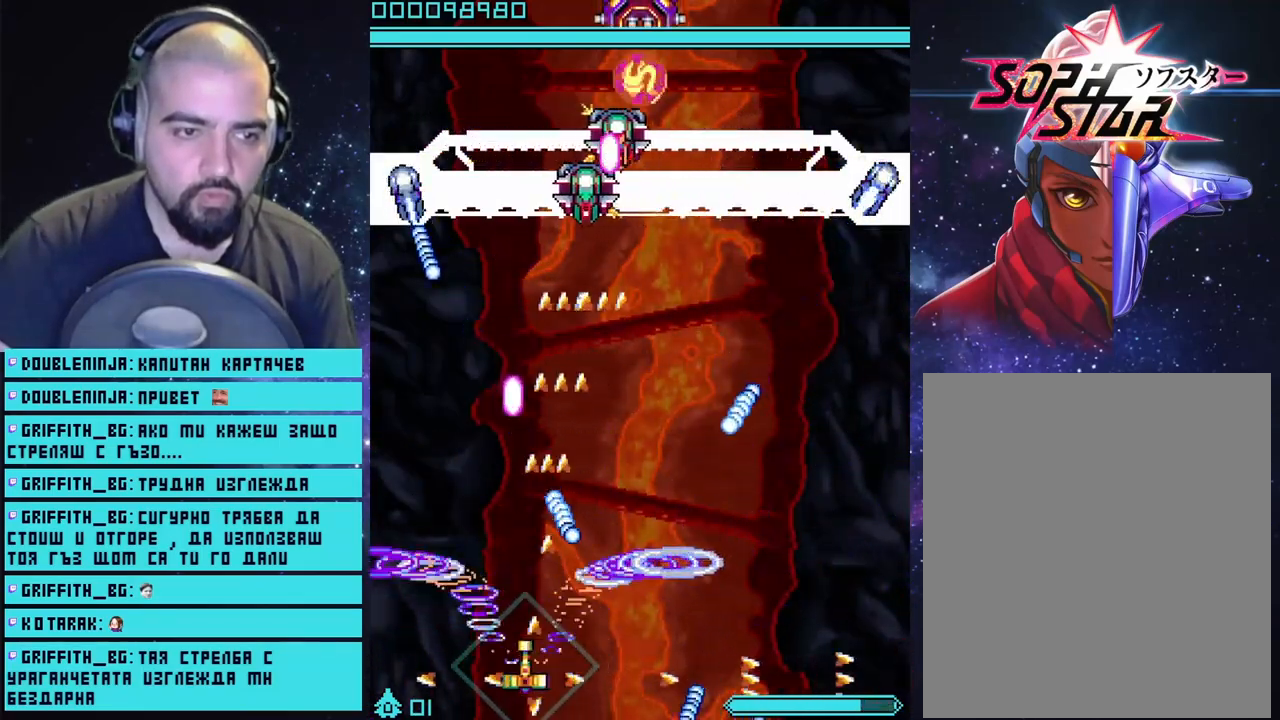
{"buttons": ["CROSS"], "left_stick": "left", "right_stick": "center", "events": [[67, "left_stick", "center"], [200, "left_stick", "left"], [317, "left_stick", "center"], [483, "left_stick", "left"]]}
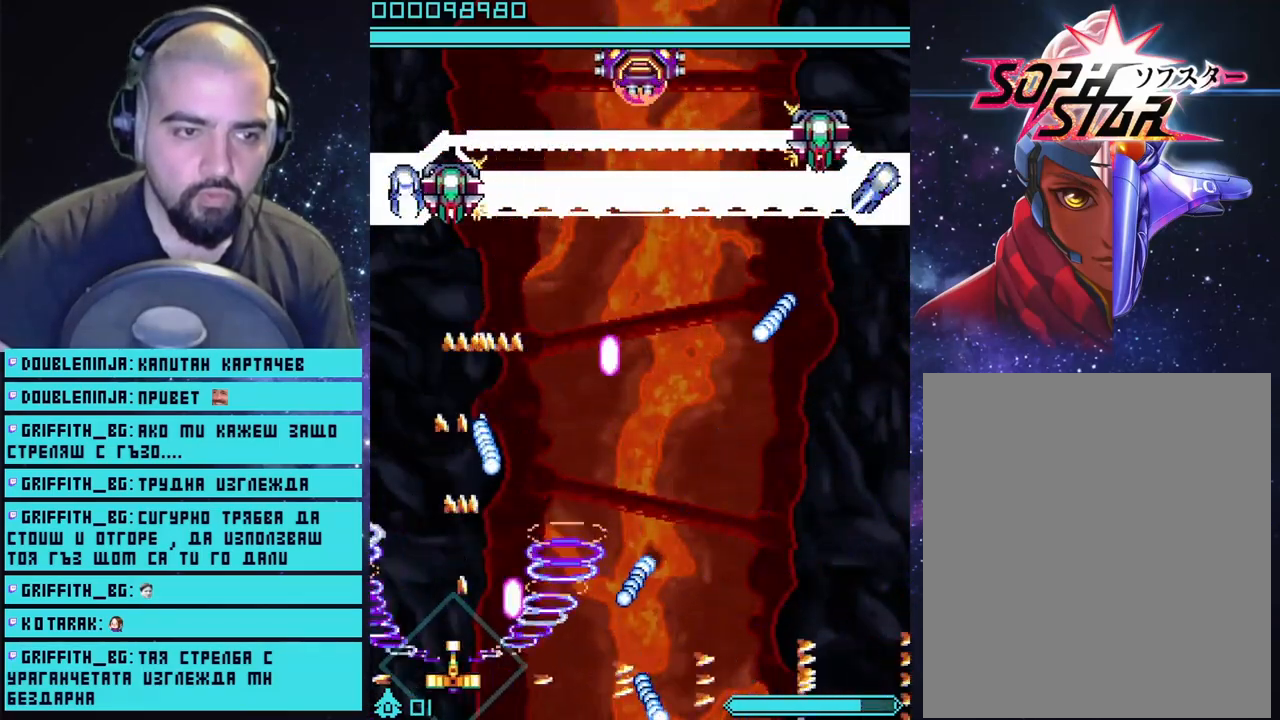
{"buttons": ["CROSS"], "left_stick": "center", "right_stick": "center", "events": [[250, "left_stick", "center"]]}
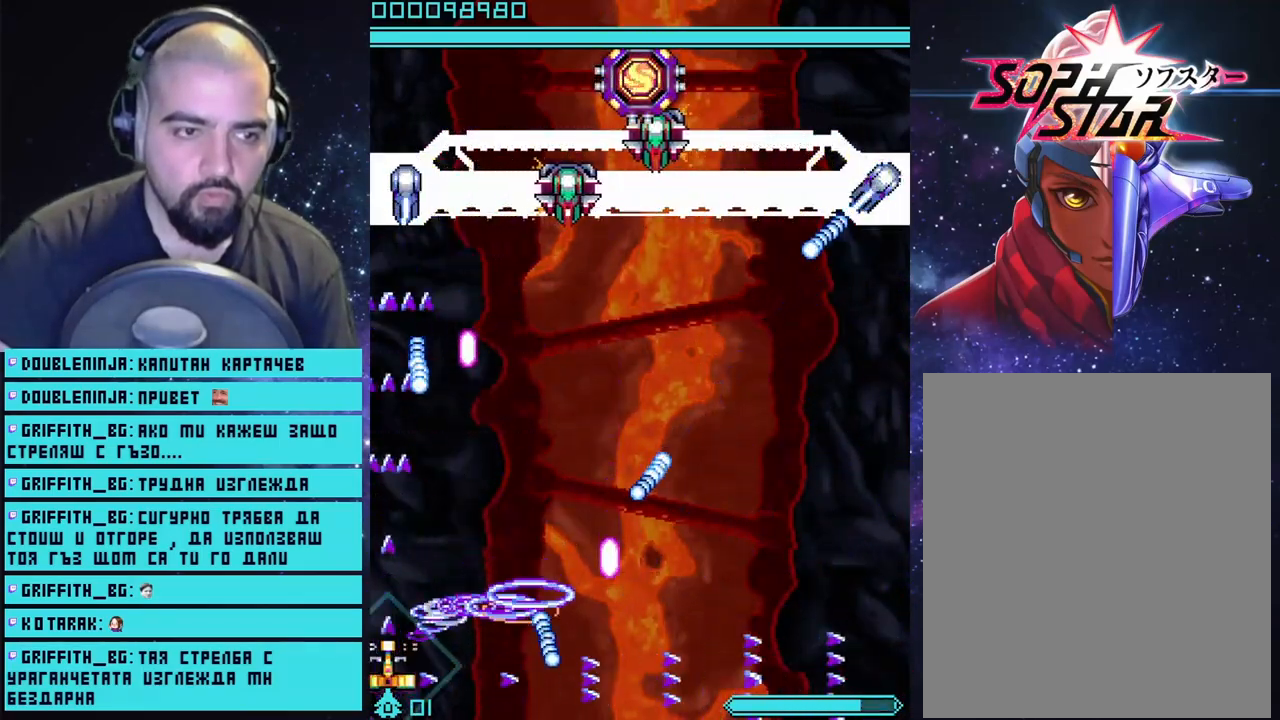
{"buttons": ["CROSS"], "left_stick": "up-left", "right_stick": "center", "events": [[133, "left_stick", "left"], [267, "left_stick", "up-left"]]}
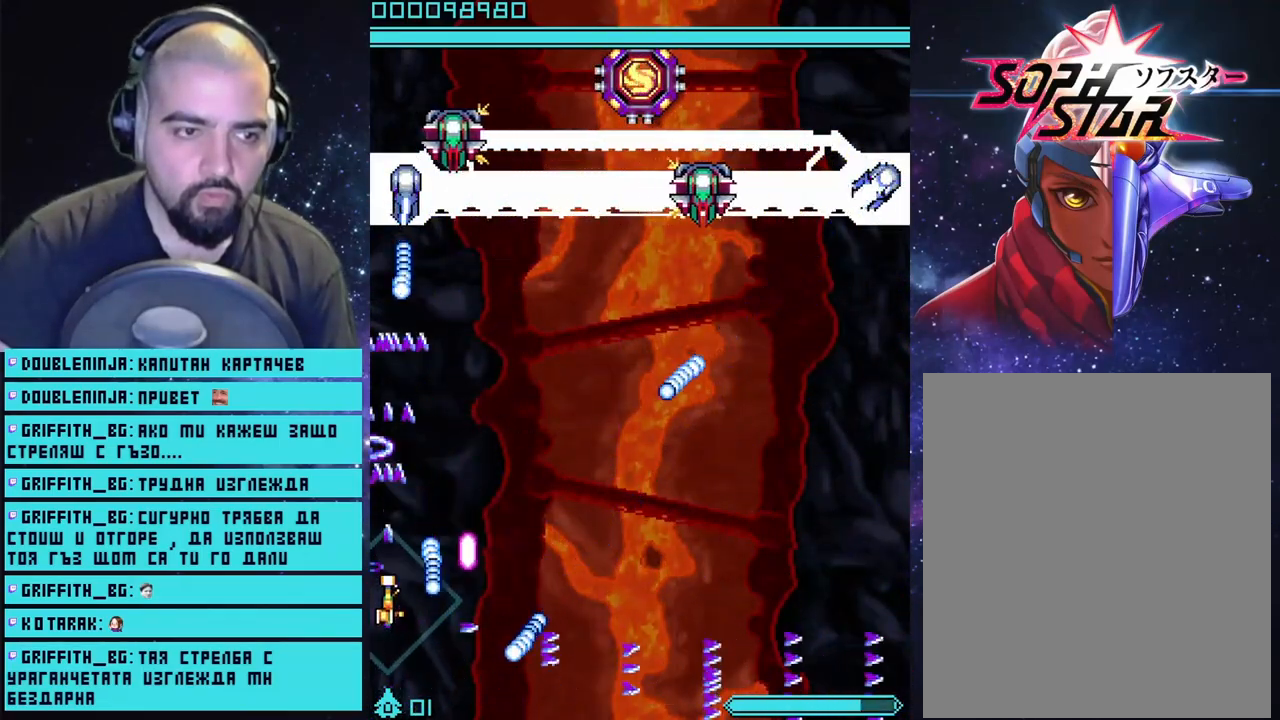
{"buttons": ["CROSS"], "left_stick": "up-right", "right_stick": "center", "events": [[217, "left_stick", "up-right"]]}
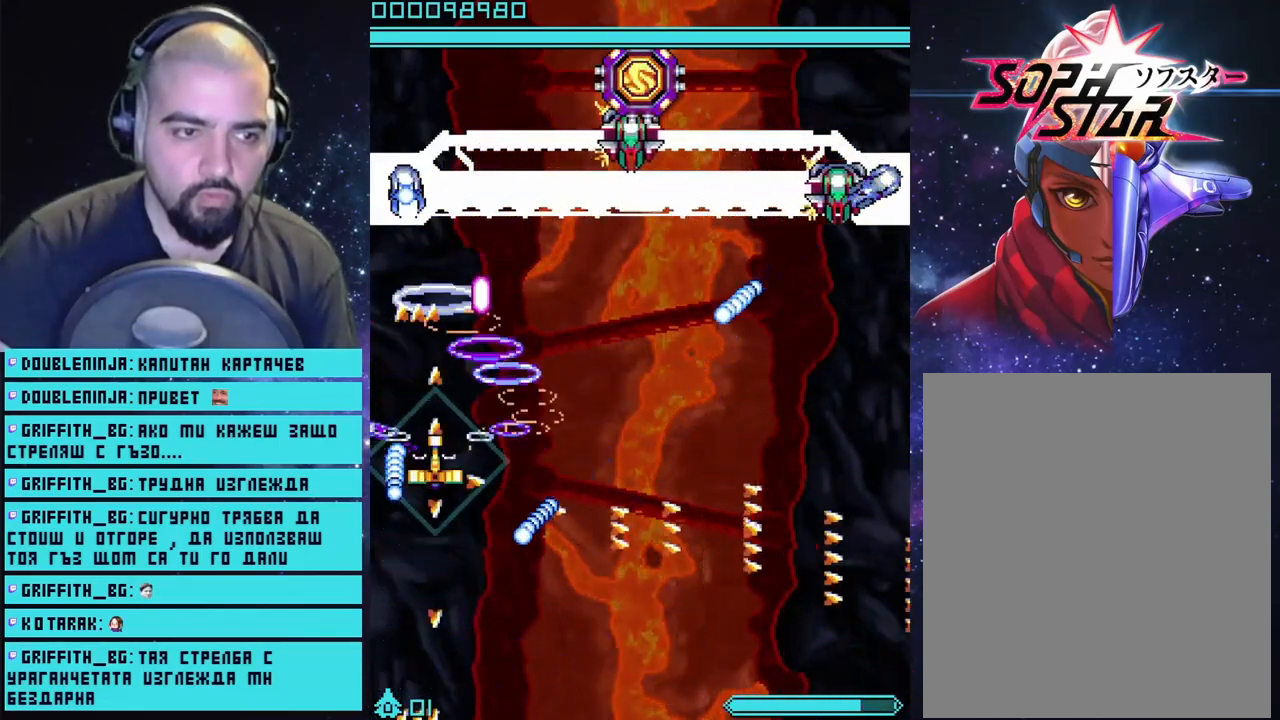
{"buttons": ["CROSS"], "left_stick": "center", "right_stick": "center", "events": [[33, "left_stick", "right"], [150, "left_stick", "down-right"], [500, "left_stick", "center"]]}
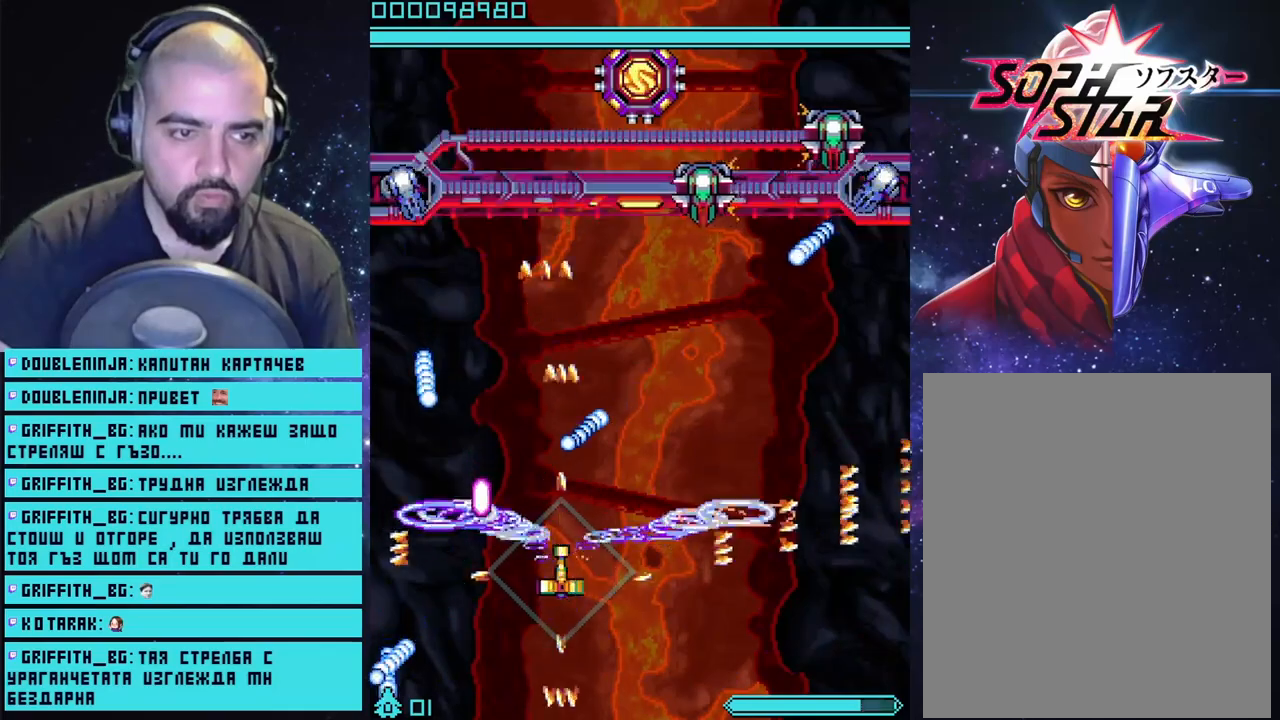
{"buttons": ["CROSS"], "left_stick": "center", "right_stick": "center", "events": [[200, "left_stick", "down"], [433, "left_stick", "center"]]}
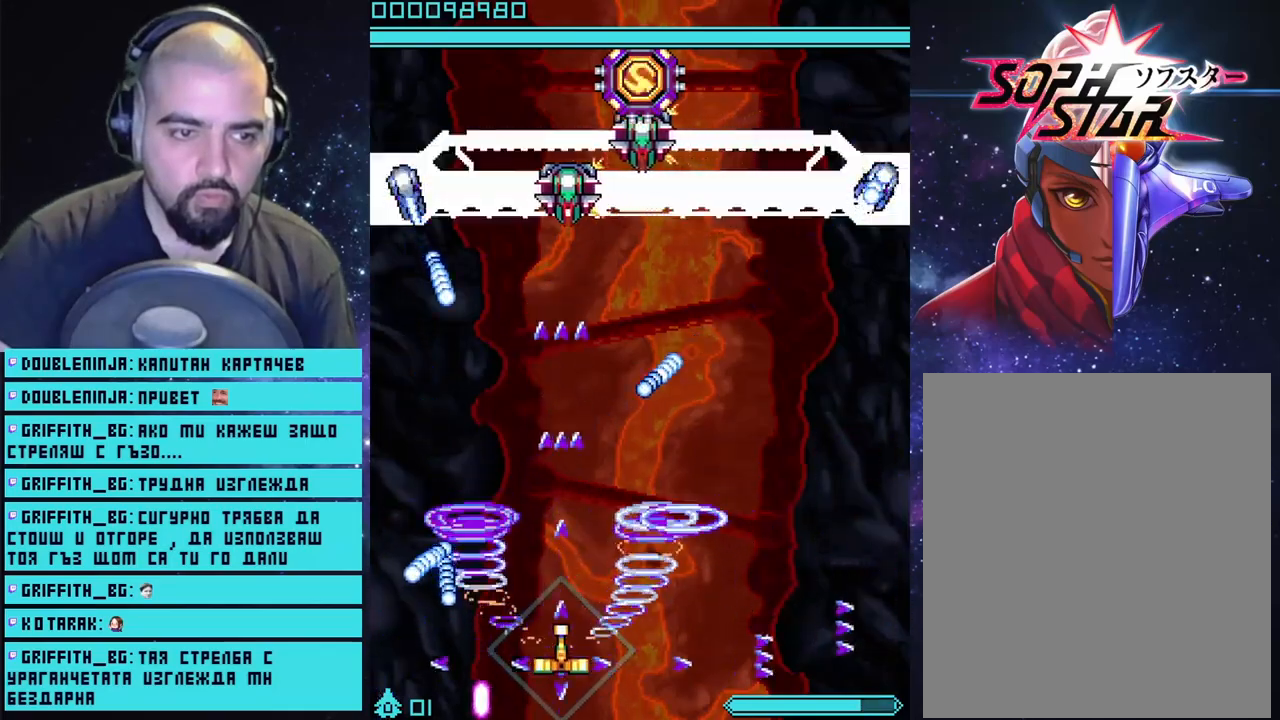
{"buttons": ["CROSS"], "left_stick": "down", "right_stick": "center", "events": [[250, "left_stick", "down"]]}